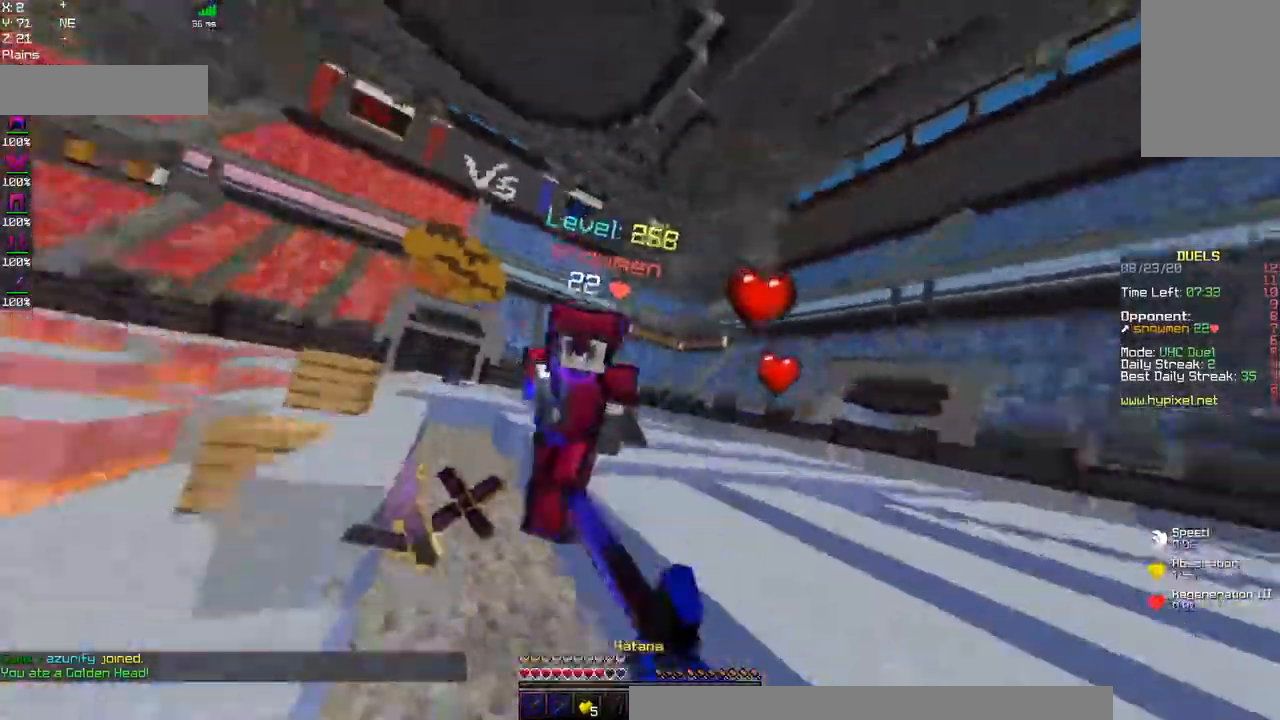
Gameplay with keyboard and mouse; each line is a JSON object with the keys and mouse buttons held at the frame after it. "events" lists presses ("down") and releases ("up") of "a", "d", "s", "space", "w", "mouse_left" and "mouse_right" between this image and that frame as [ms after this image, input, new state], when the widget could be followed in between. "mouse_left", "mouse_right" = the "left", "right" buttons of the "mouse" list. No other keys are recorded. Fast repeated clicks can show as one long hold. Mouse movement is not recorded.
{"keys": ["a"], "mouse": ["left"], "events": [[100, "mouse_right", "down"], [200, "w", "up"], [234, "a", "down"], [450, "mouse_right", "up"]]}
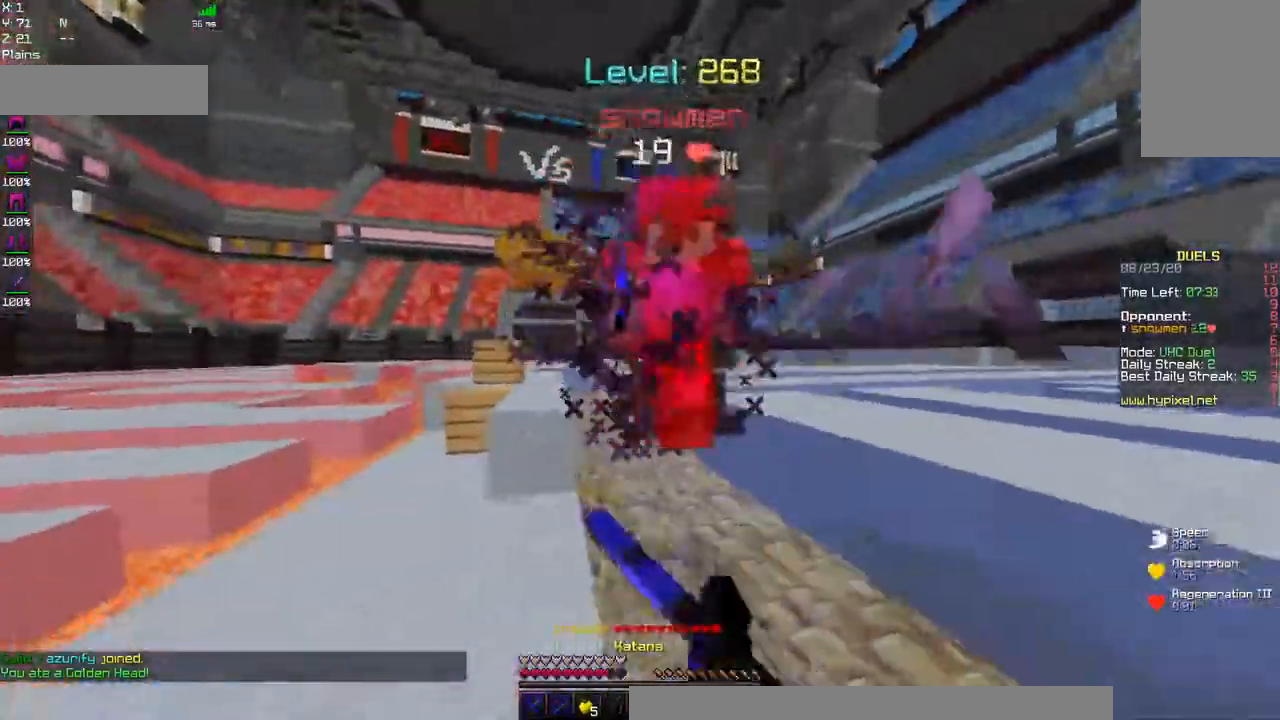
{"keys": ["a", "w"], "mouse": ["right"], "events": [[117, "mouse_left", "up"], [334, "w", "down"], [367, "mouse_right", "down"]]}
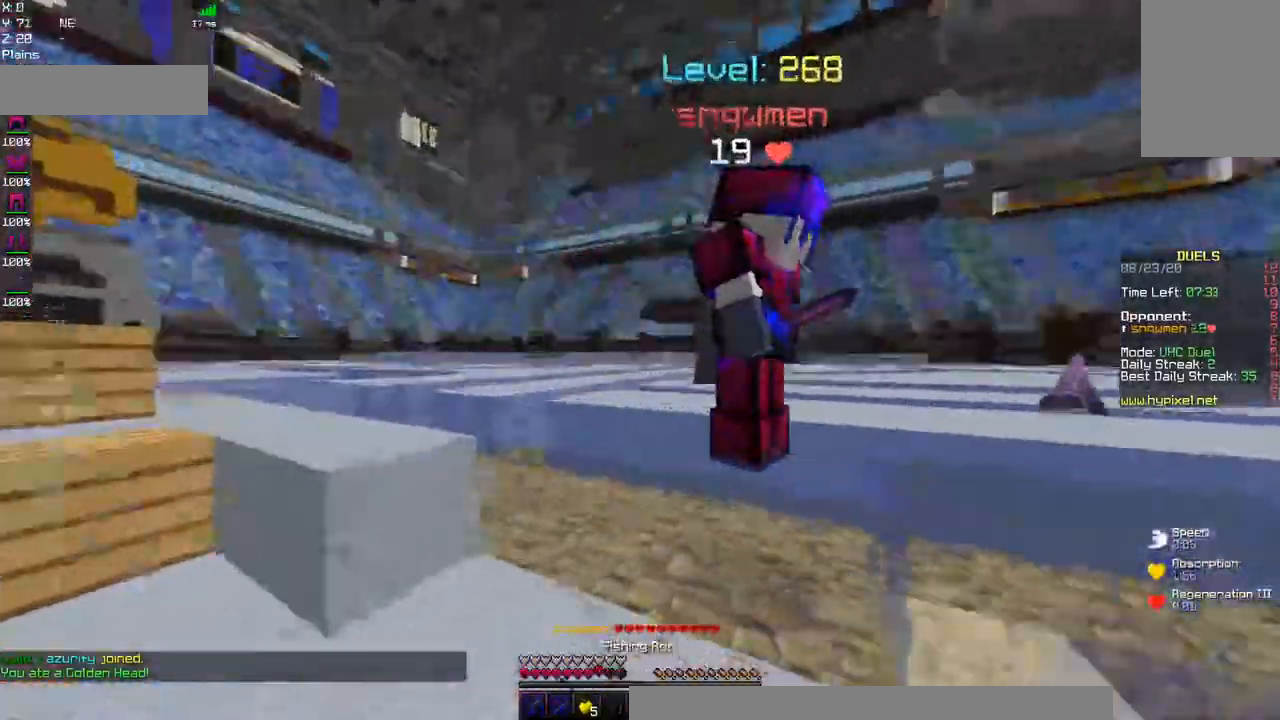
{"keys": ["a", "space", "w"], "mouse": ["left"], "events": [[34, "mouse_left", "down"], [50, "mouse_right", "up"], [217, "space", "down"]]}
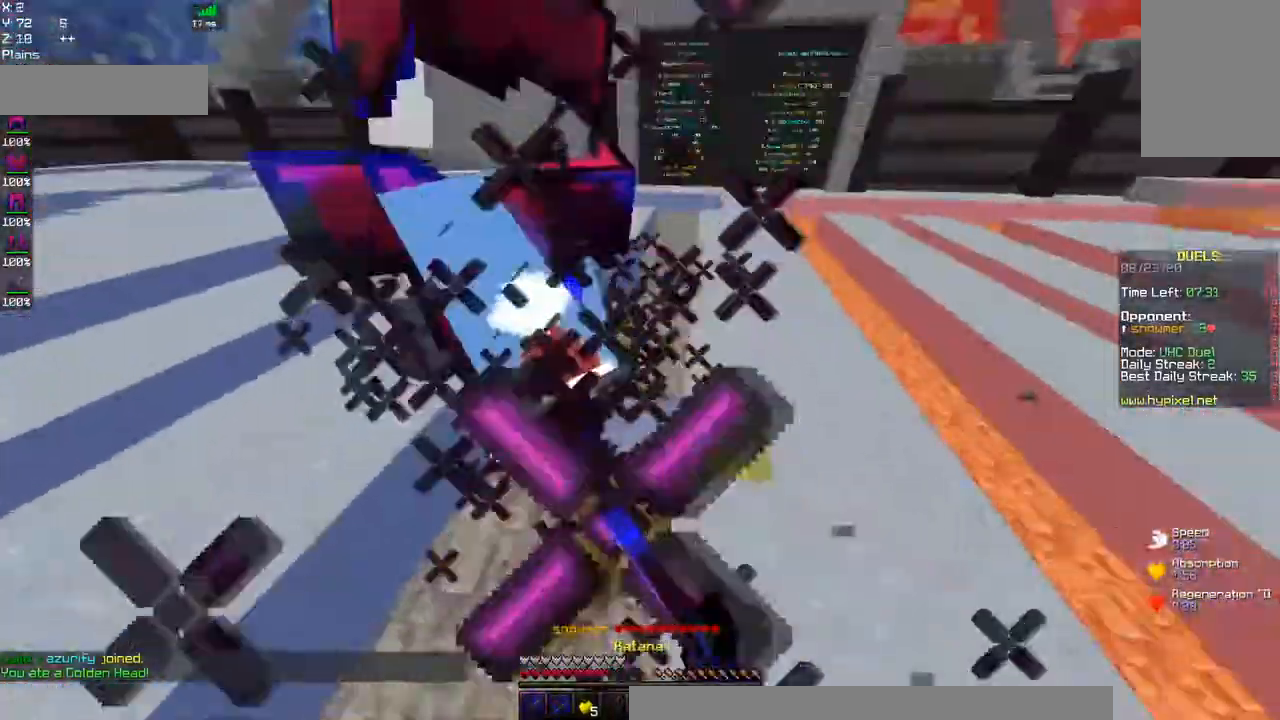
{"keys": ["a", "w"], "mouse": ["left"], "events": [[67, "space", "up"], [317, "w", "up"], [400, "w", "down"]]}
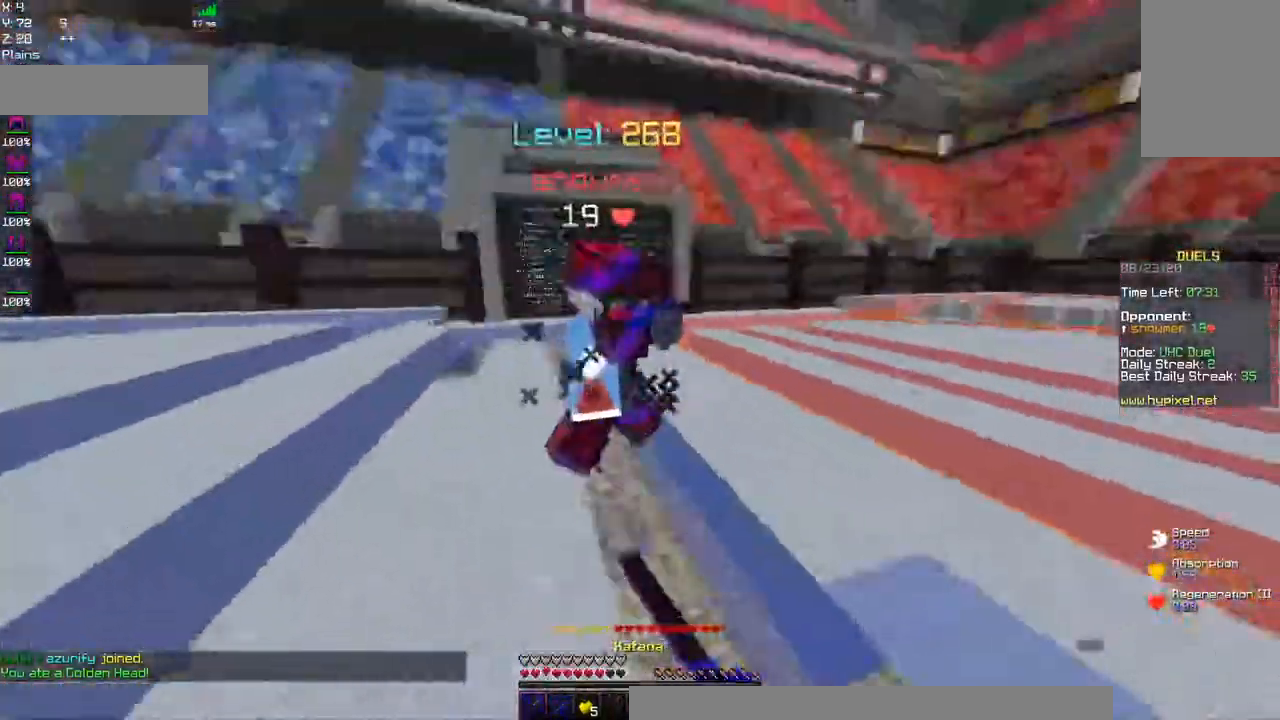
{"keys": ["a", "w"], "mouse": ["left"], "events": []}
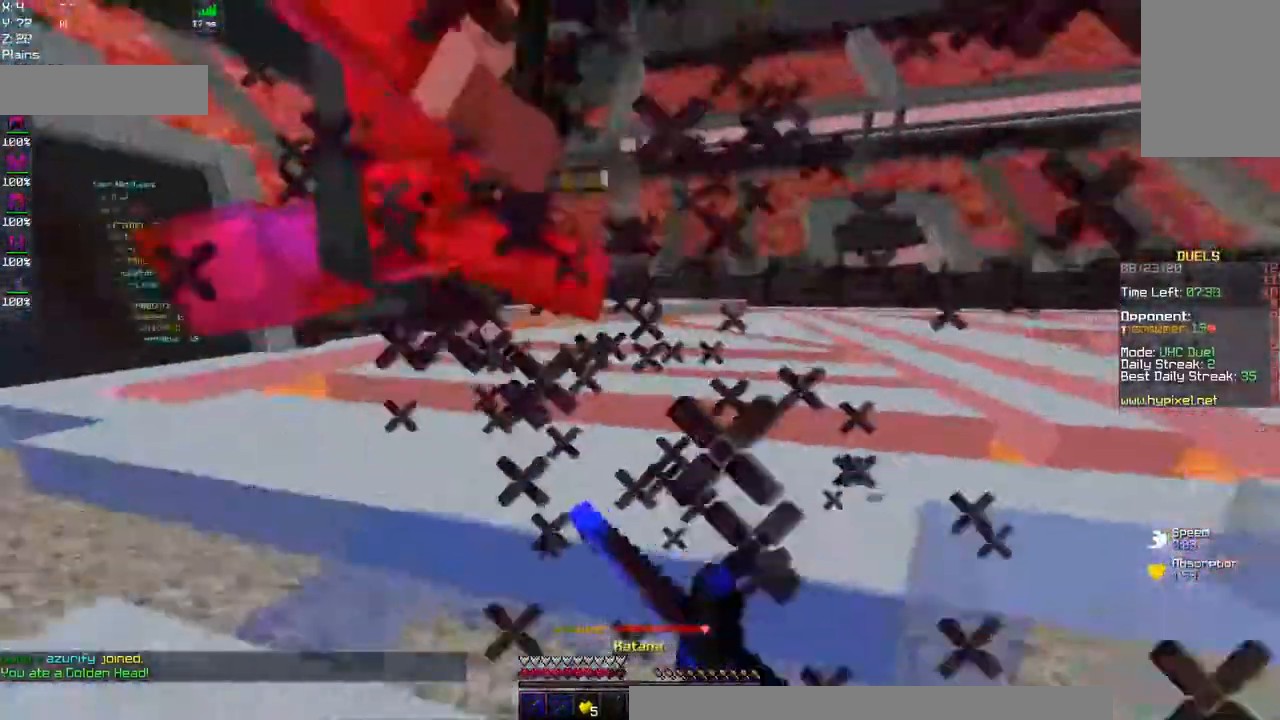
{"keys": ["a", "w"], "mouse": ["left"], "events": []}
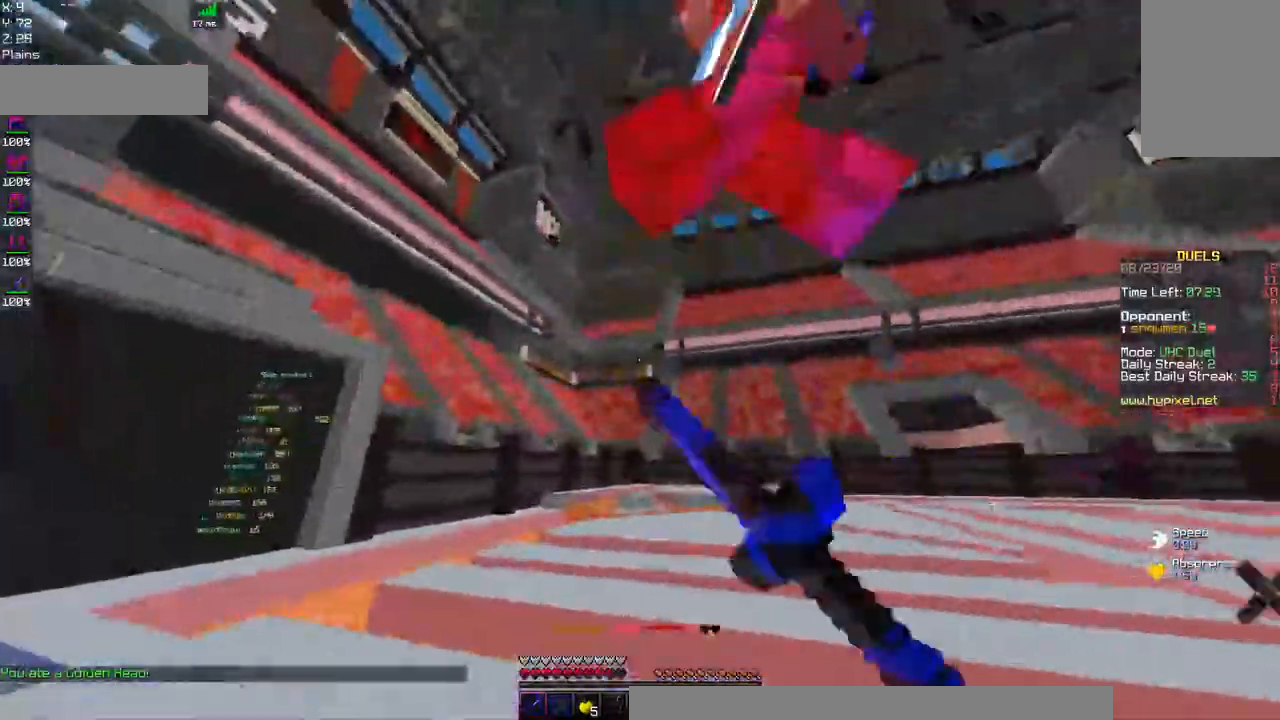
{"keys": ["a"], "mouse": ["left"], "events": [[417, "w", "up"]]}
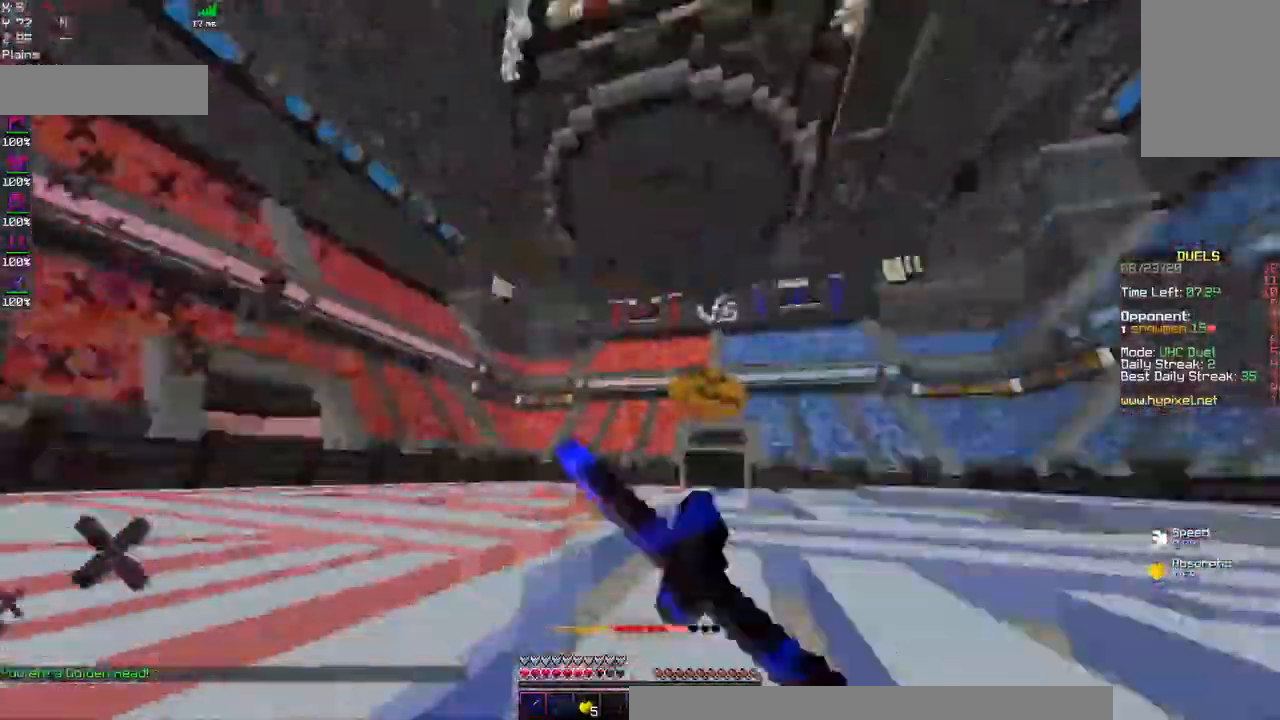
{"keys": ["w"], "mouse": ["left"], "events": [[234, "w", "down"], [367, "a", "up"]]}
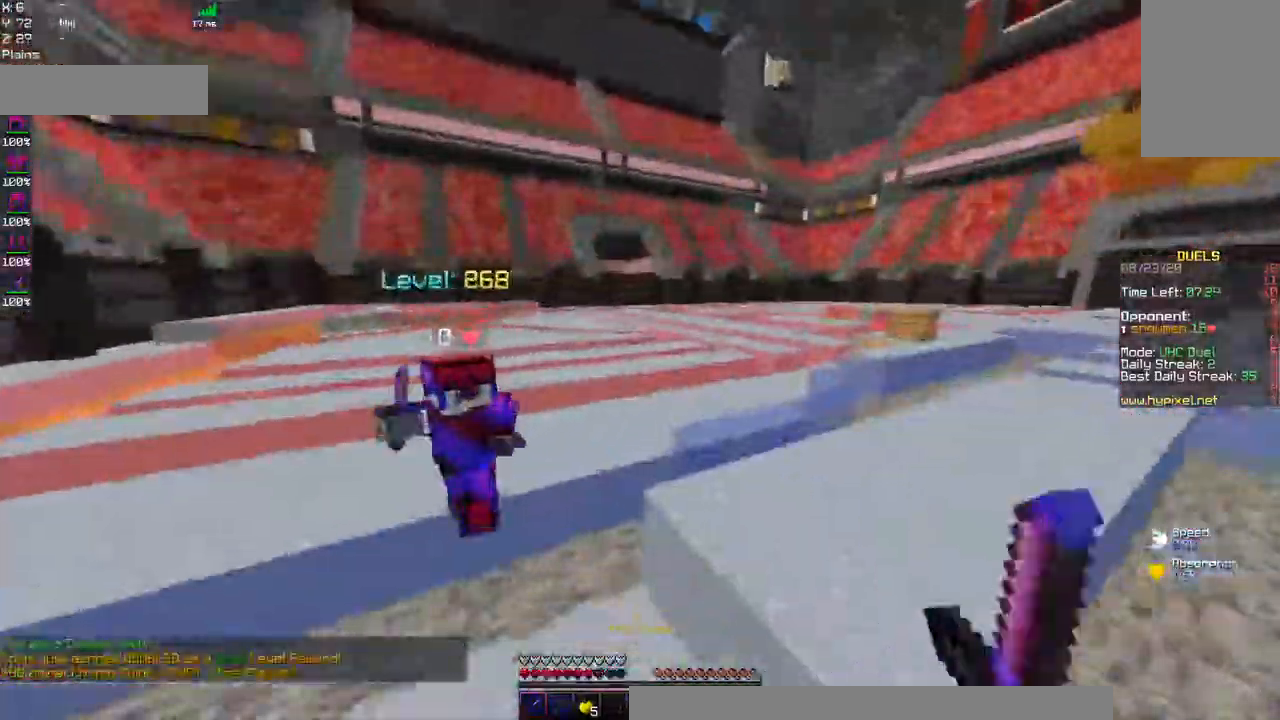
{"keys": ["d", "w"], "mouse": ["left", "right"], "events": [[100, "d", "down"], [317, "mouse_right", "down"]]}
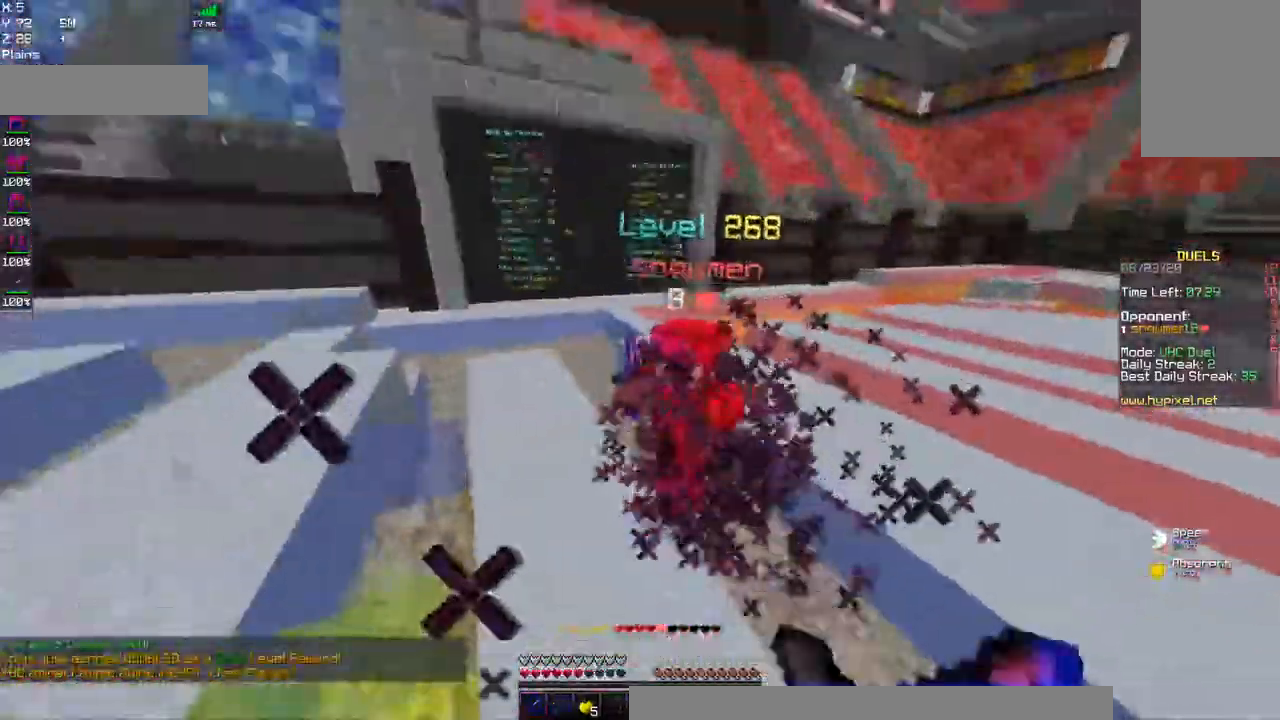
{"keys": ["a", "w"], "mouse": ["left"], "events": [[150, "d", "up"], [184, "a", "down"], [450, "mouse_right", "up"]]}
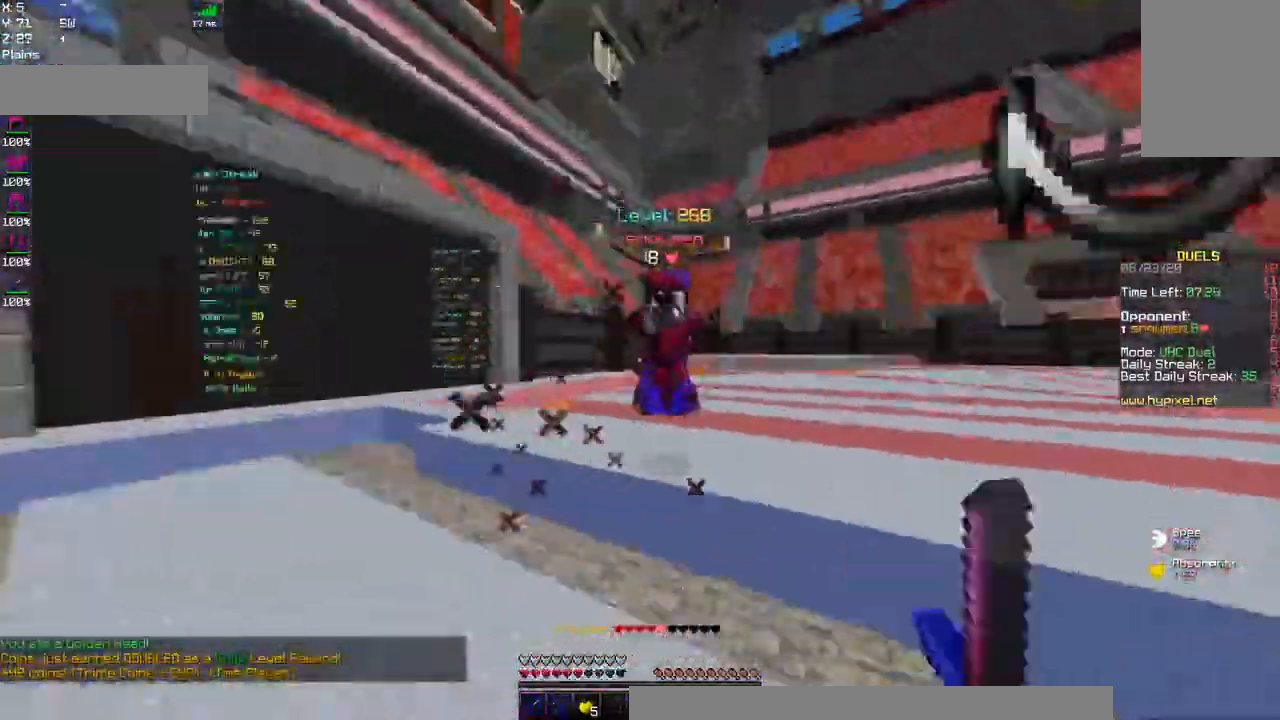
{"keys": ["a", "w"], "mouse": ["left"], "events": []}
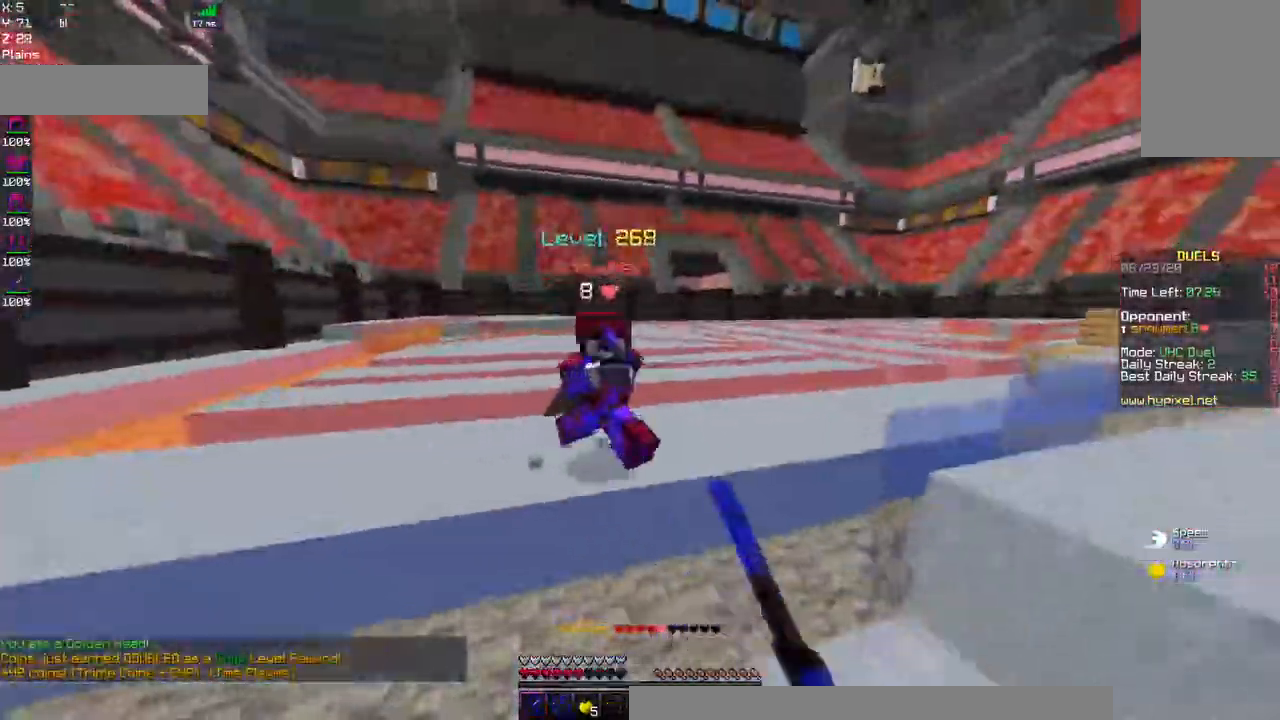
{"keys": ["d", "w"], "mouse": ["left", "right"], "events": [[50, "a", "up"], [184, "d", "down"], [267, "mouse_right", "down"]]}
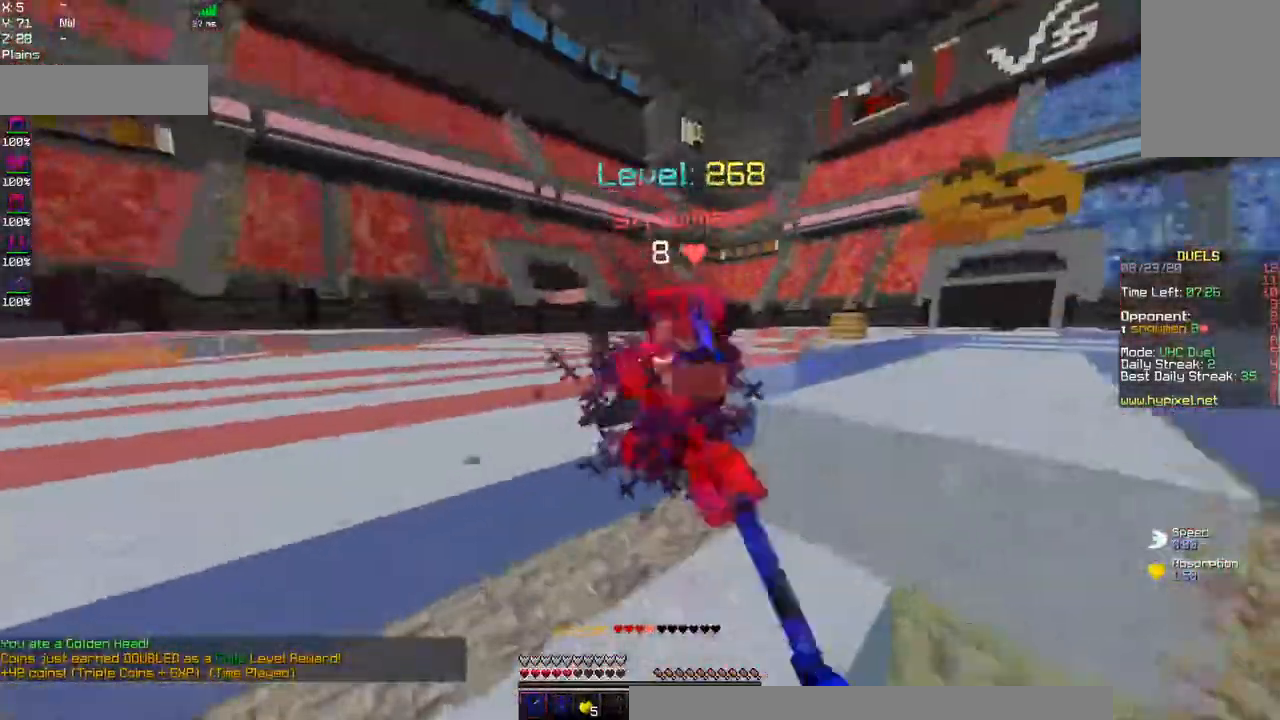
{"keys": ["w"], "mouse": ["left"], "events": [[400, "mouse_right", "up"], [484, "d", "up"]]}
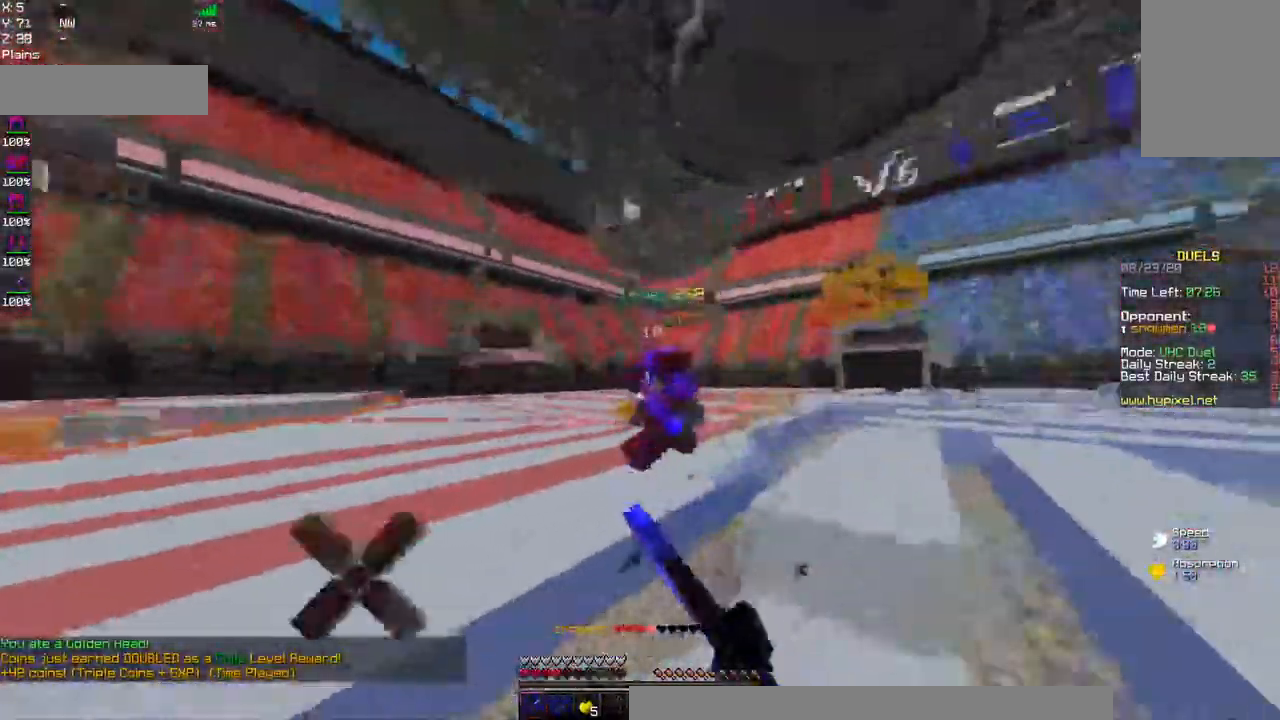
{"keys": ["a", "w"], "mouse": ["left"], "events": [[17, "a", "down"], [50, "mouse_left", "up"], [67, "mouse_right", "down"], [300, "mouse_right", "up"], [467, "mouse_left", "down"]]}
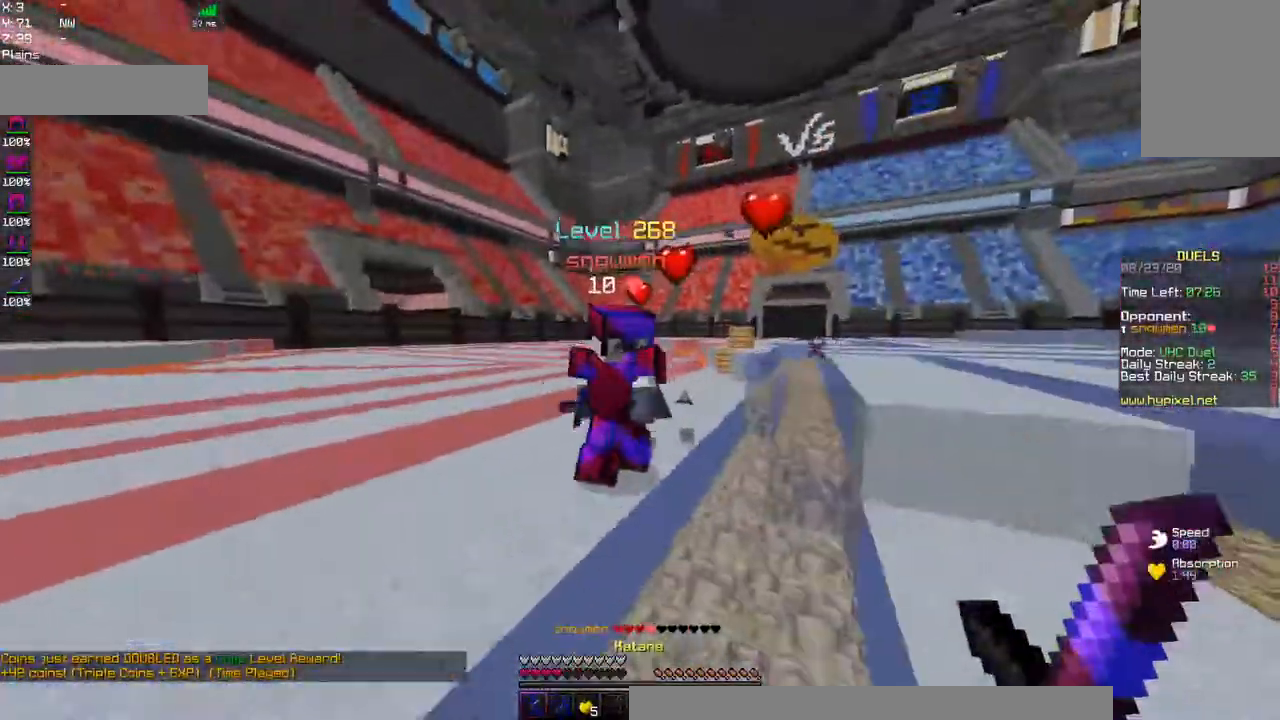
{"keys": ["a", "w"], "mouse": ["left", "right"], "events": [[284, "mouse_right", "down"]]}
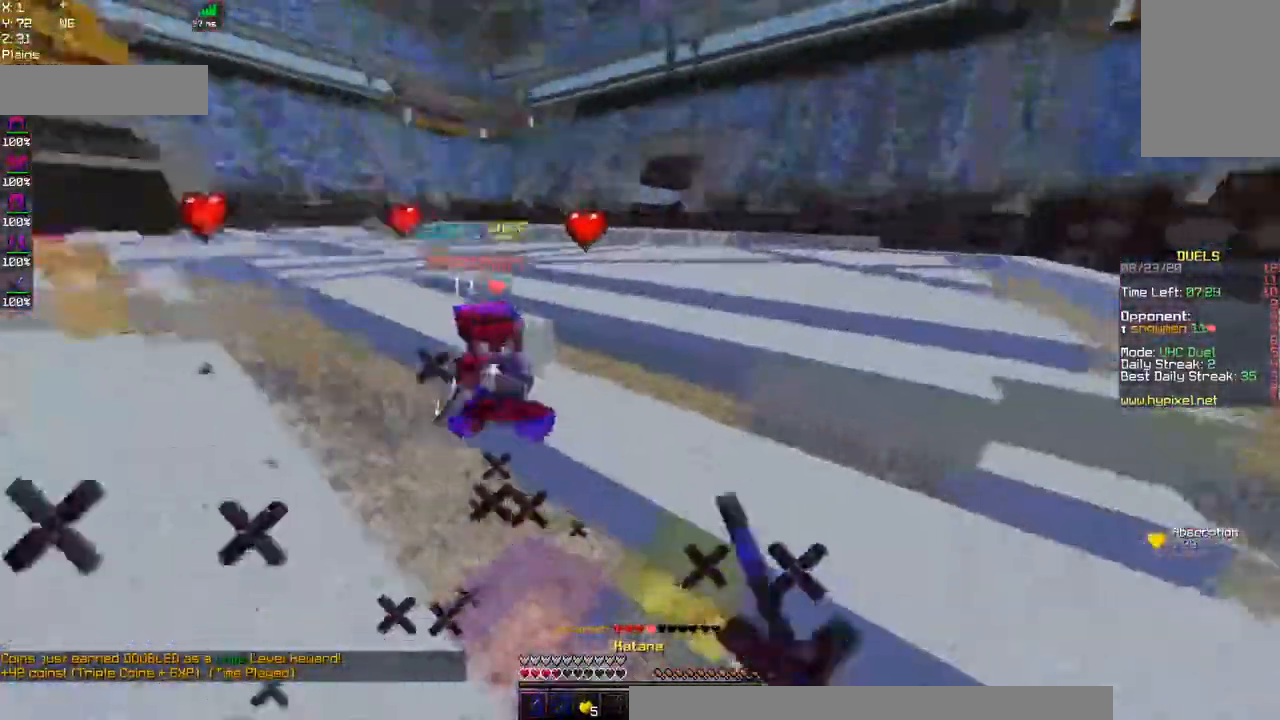
{"keys": ["a", "w"], "mouse": ["left"], "events": [[117, "mouse_right", "up"], [134, "mouse_left", "up"], [200, "mouse_right", "down"], [417, "mouse_right", "up"], [500, "mouse_left", "down"]]}
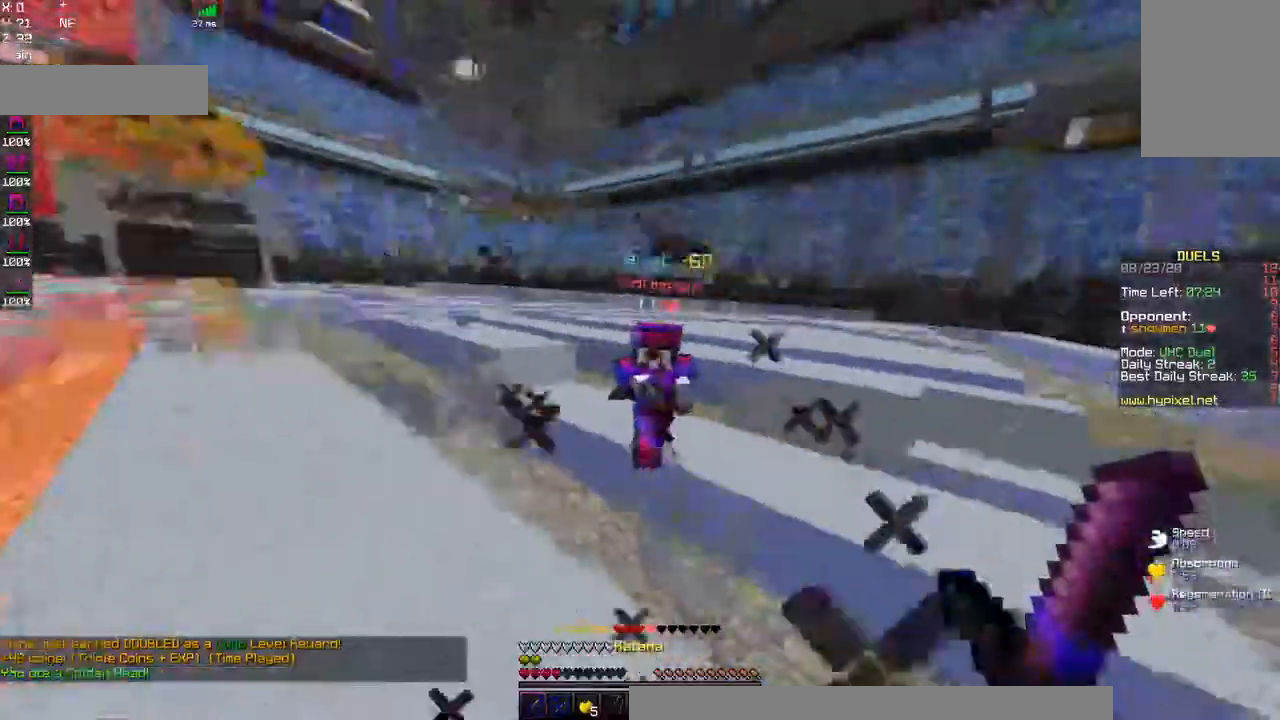
{"keys": ["a", "w"], "mouse": ["left"], "events": [[167, "mouse_left", "up"], [317, "mouse_left", "down"]]}
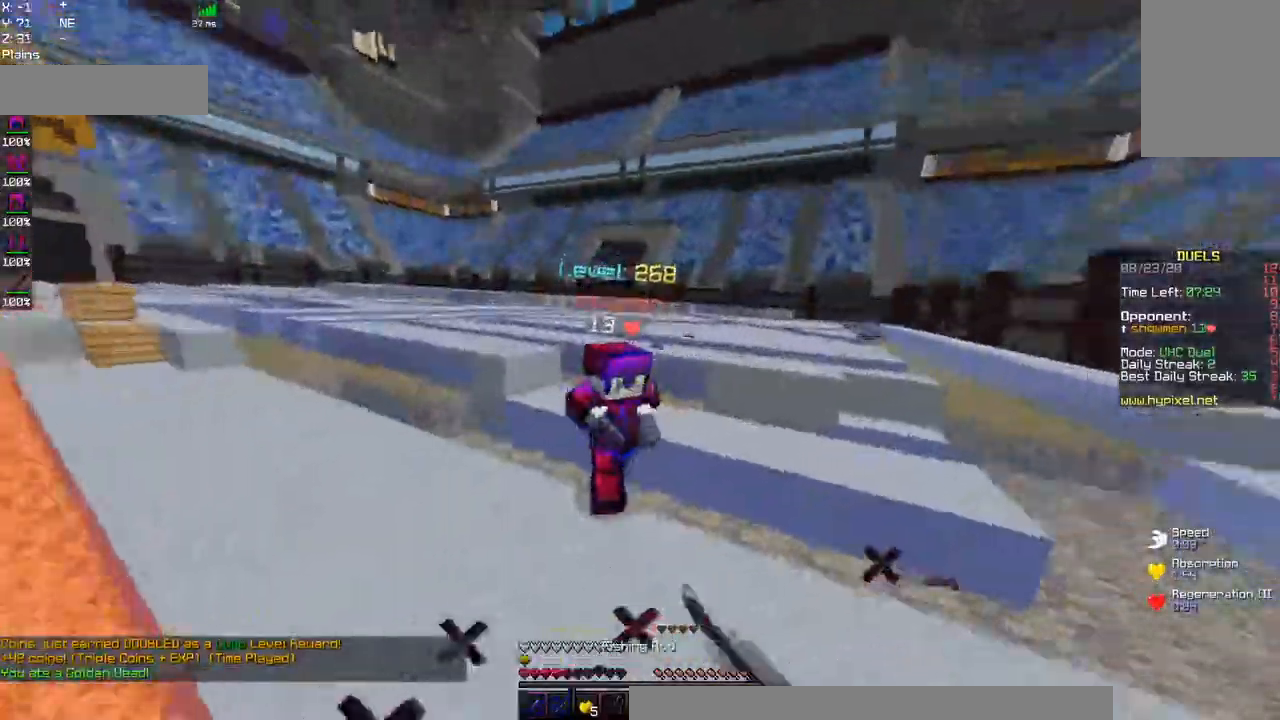
{"keys": ["a", "w"], "mouse": ["left", "right"], "events": [[67, "mouse_right", "down"]]}
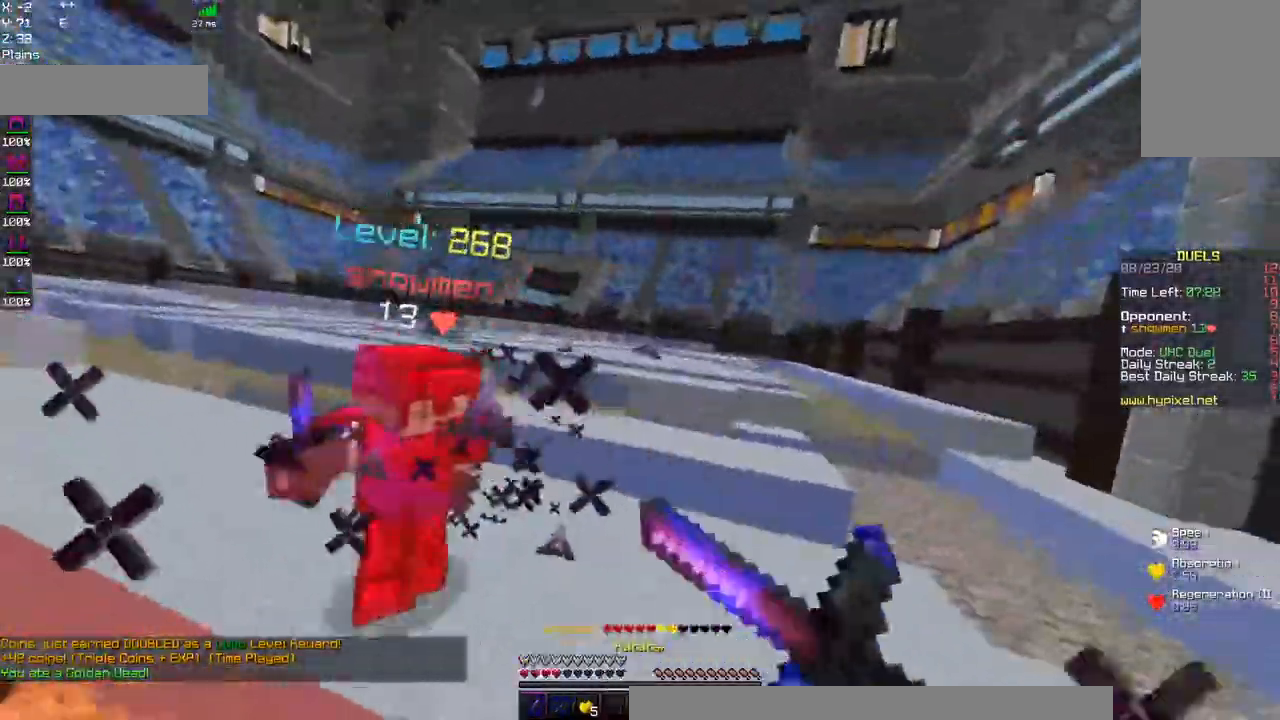
{"keys": ["a", "w"], "mouse": ["right"], "events": [[84, "mouse_right", "up"], [484, "mouse_left", "up"], [484, "mouse_right", "down"]]}
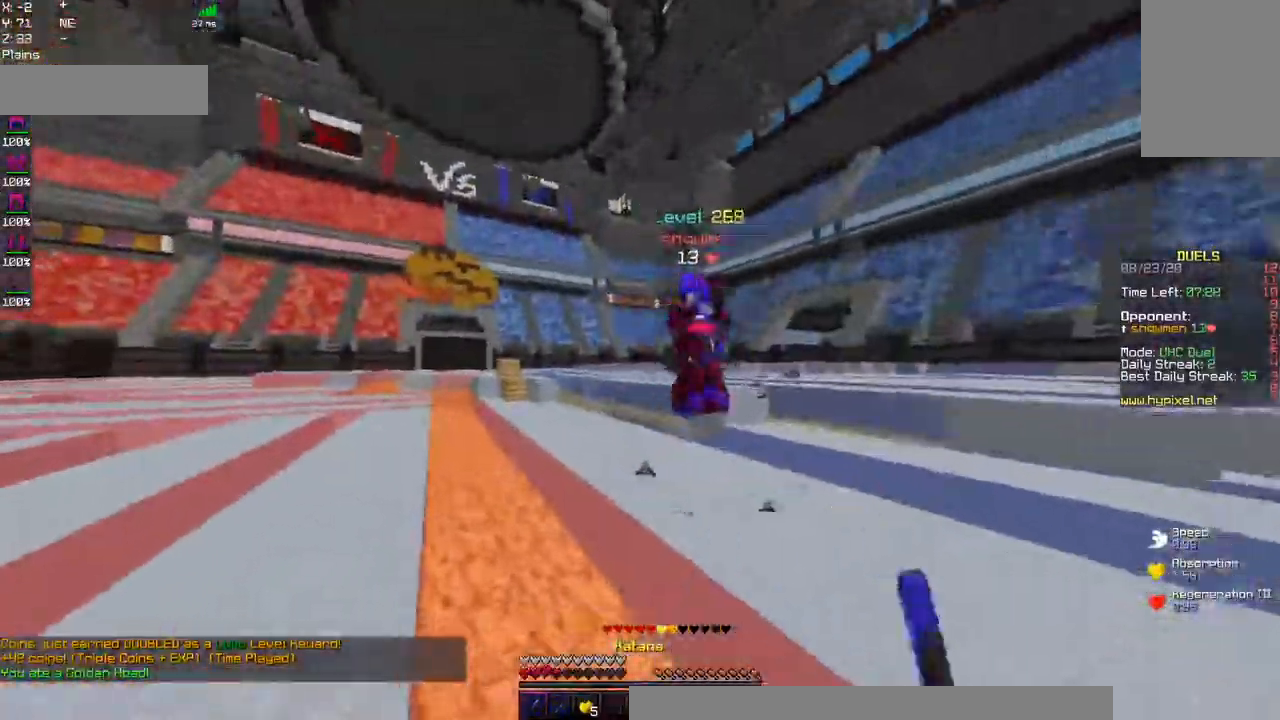
{"keys": ["a", "w"], "mouse": ["left"], "events": [[167, "mouse_right", "up"], [400, "mouse_left", "down"]]}
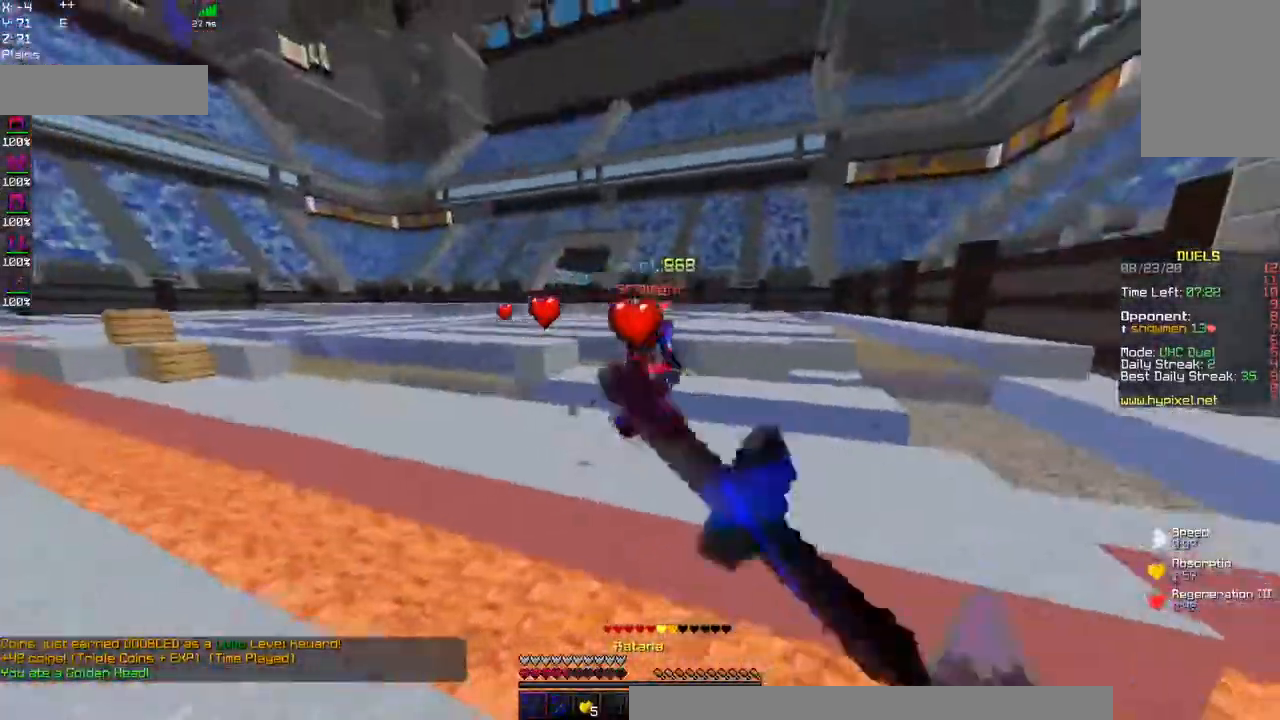
{"keys": ["w"], "mouse": ["left"], "events": [[34, "mouse_left", "up"], [167, "mouse_left", "down"], [350, "a", "up"]]}
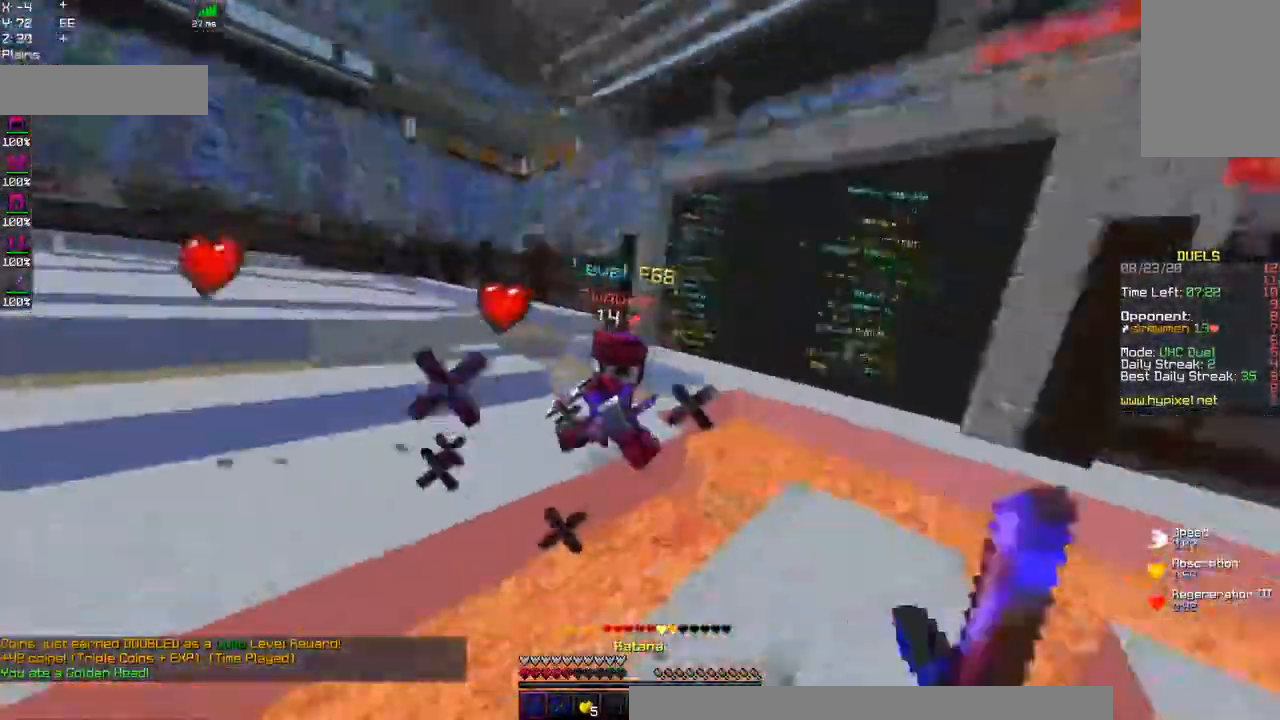
{"keys": ["d", "w"], "mouse": ["left"], "events": [[34, "mouse_right", "down"], [300, "mouse_right", "up"], [334, "d", "down"]]}
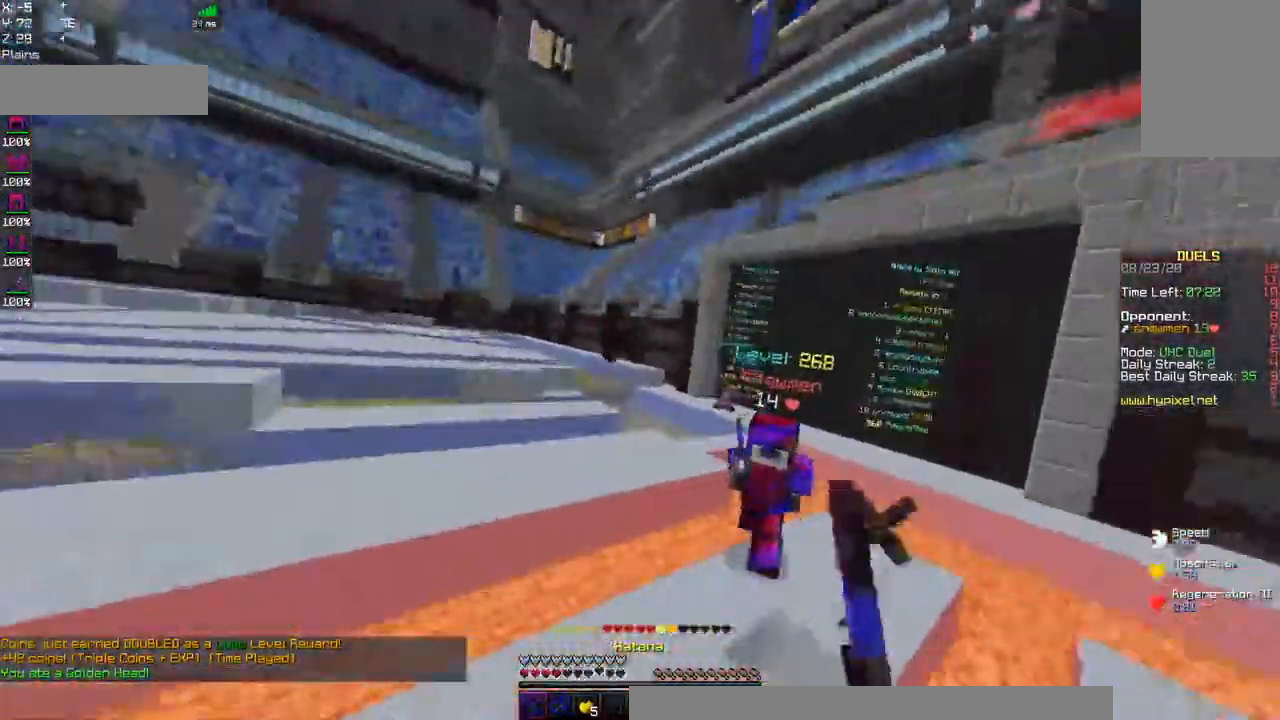
{"keys": ["a", "w"], "mouse": ["left"], "events": [[217, "a", "down"], [234, "d", "up"]]}
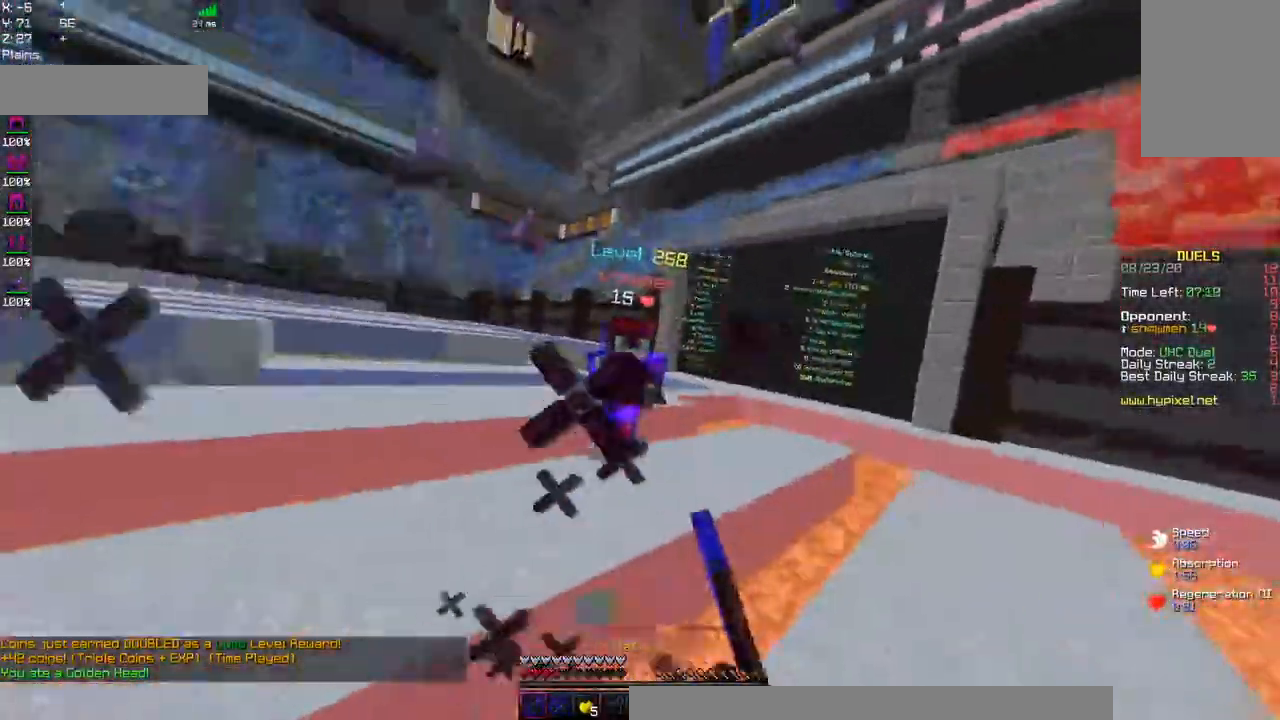
{"keys": ["a", "w"], "mouse": ["left"], "events": []}
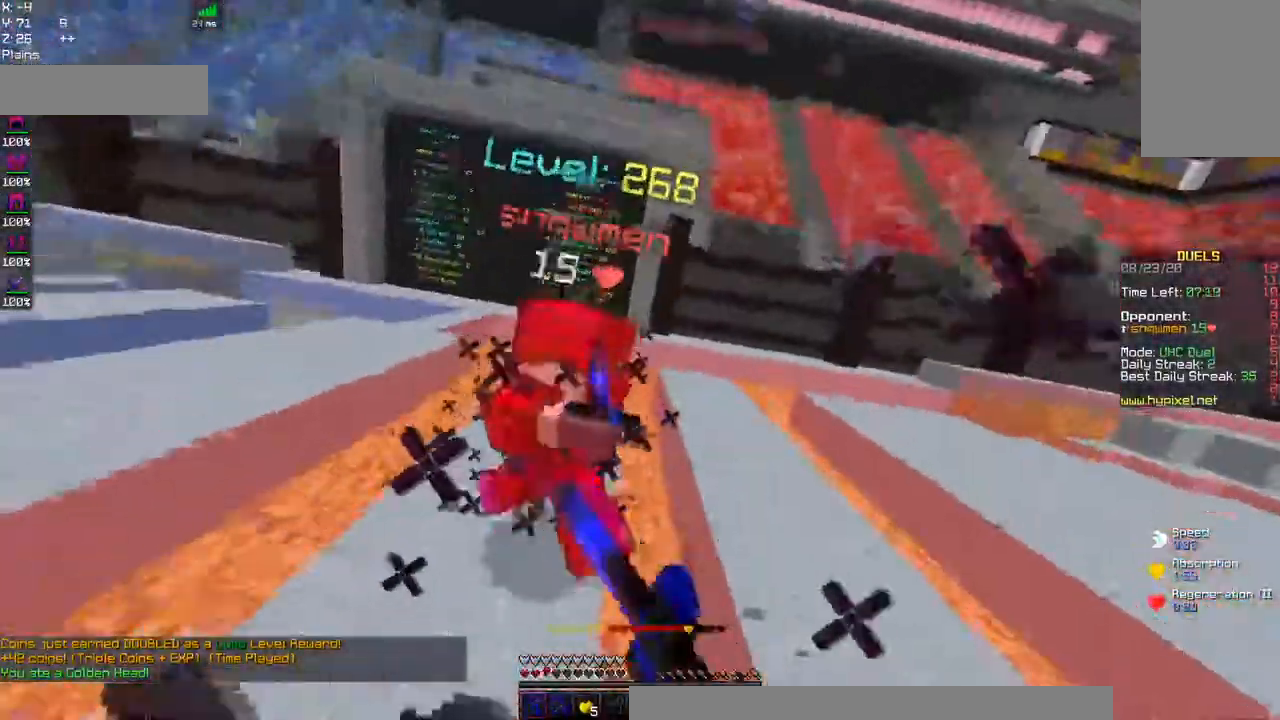
{"keys": ["w"], "mouse": ["left", "right"], "events": [[84, "mouse_right", "down"], [167, "a", "up"]]}
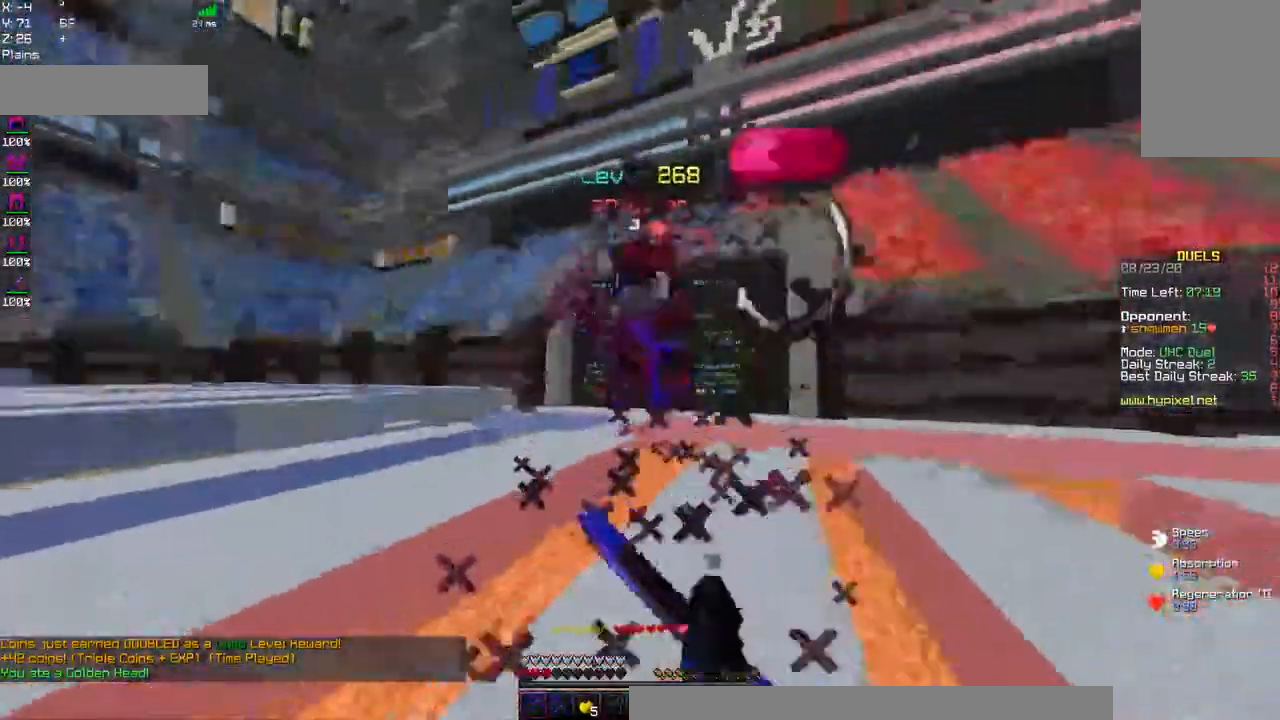
{"keys": ["w"], "mouse": [], "events": [[84, "d", "down"], [134, "mouse_right", "up"], [167, "mouse_right", "down"], [384, "mouse_right", "up"], [450, "mouse_left", "up"], [484, "d", "up"]]}
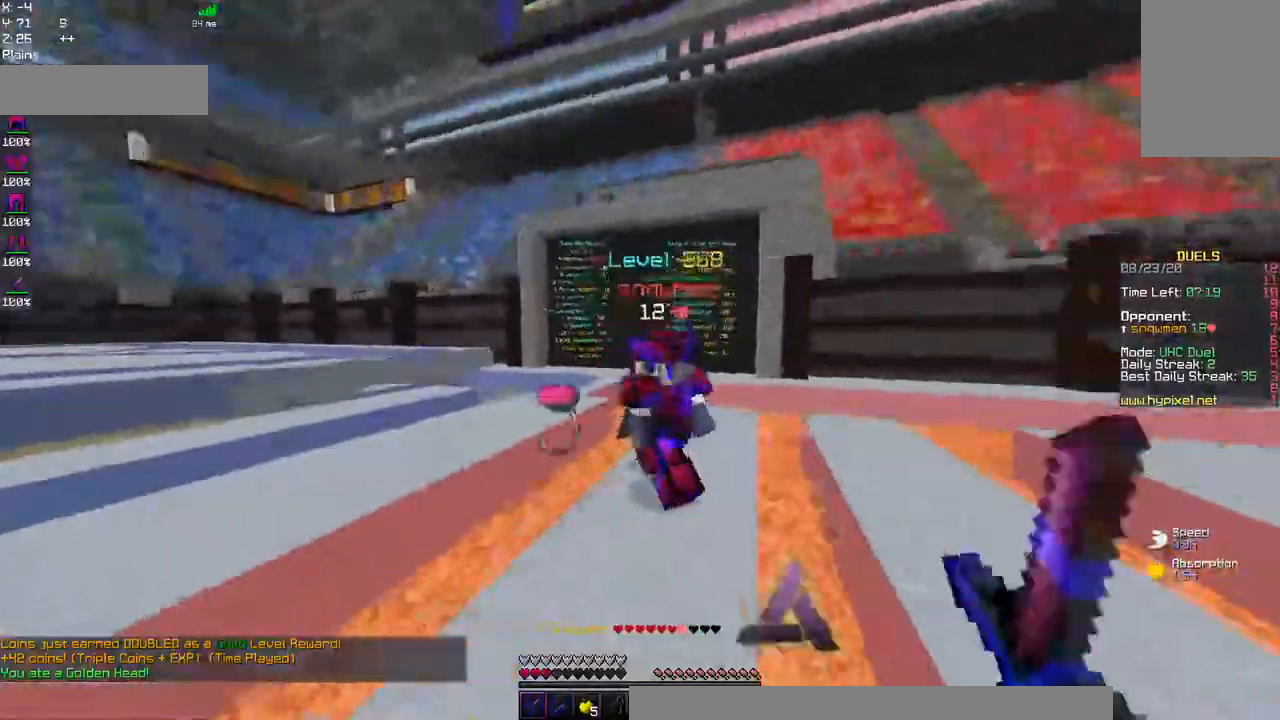
{"keys": ["a", "w"], "mouse": ["left", "right"], "events": [[100, "mouse_right", "down"], [150, "mouse_left", "down"], [250, "a", "down"]]}
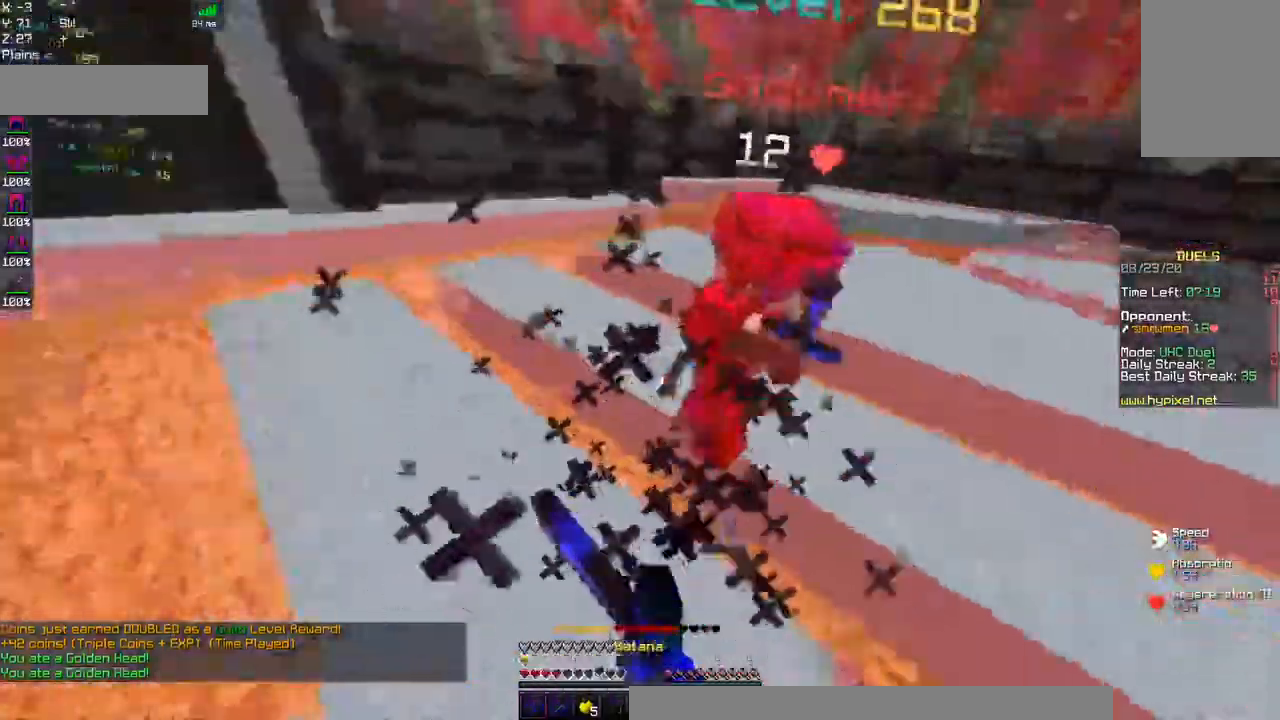
{"keys": ["d", "w"], "mouse": ["left"], "events": [[134, "a", "up"], [134, "mouse_right", "up"], [167, "d", "down"]]}
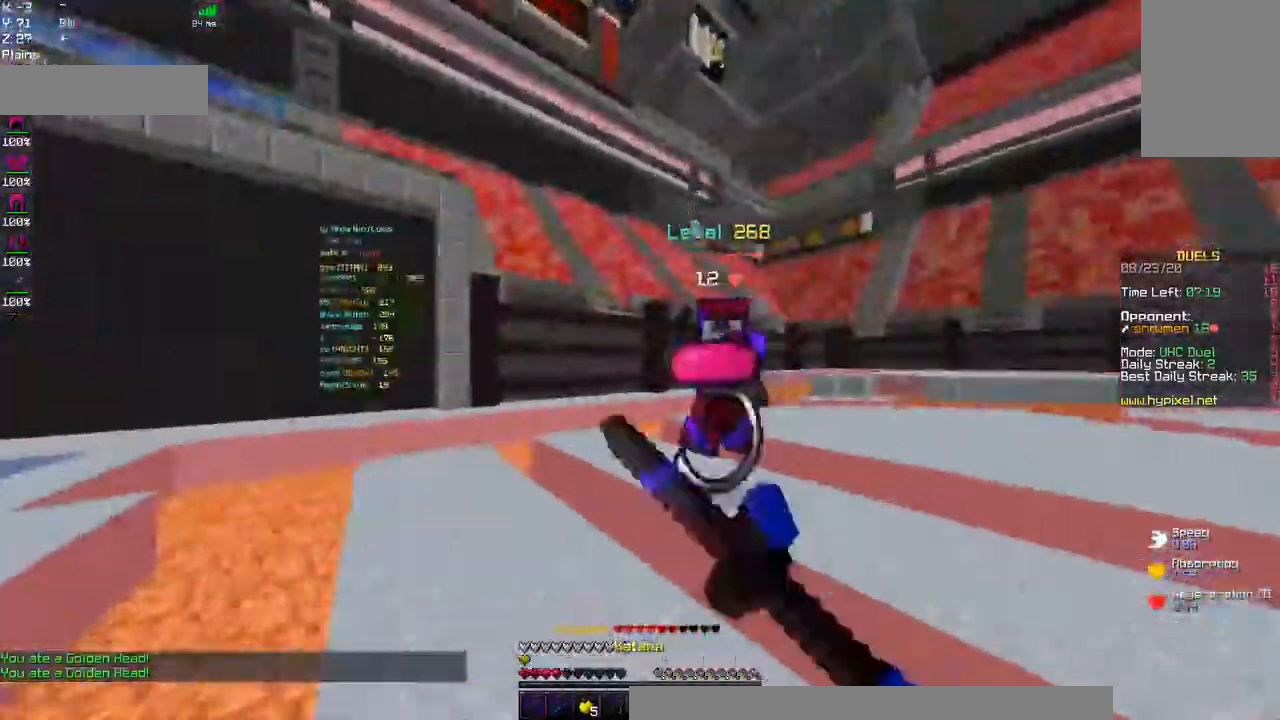
{"keys": ["d", "w"], "mouse": ["left"], "events": []}
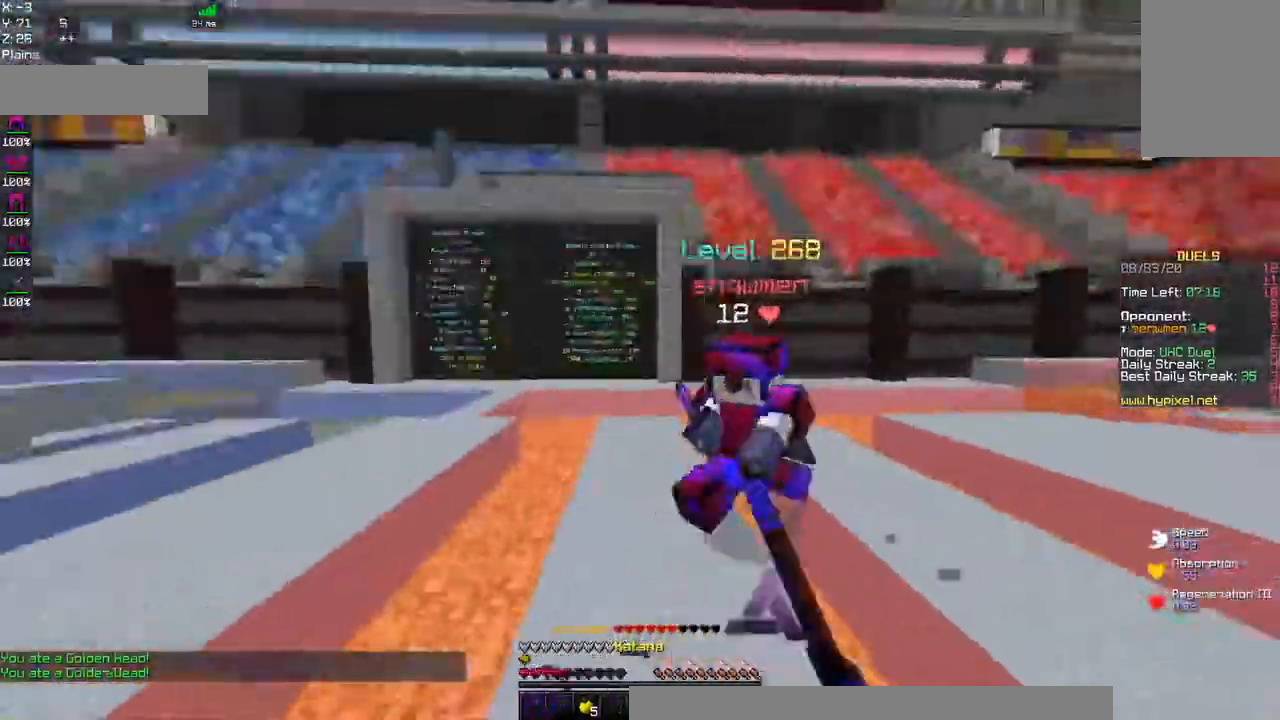
{"keys": ["w"], "mouse": ["left", "right"], "events": [[100, "d", "up"], [267, "mouse_right", "down"]]}